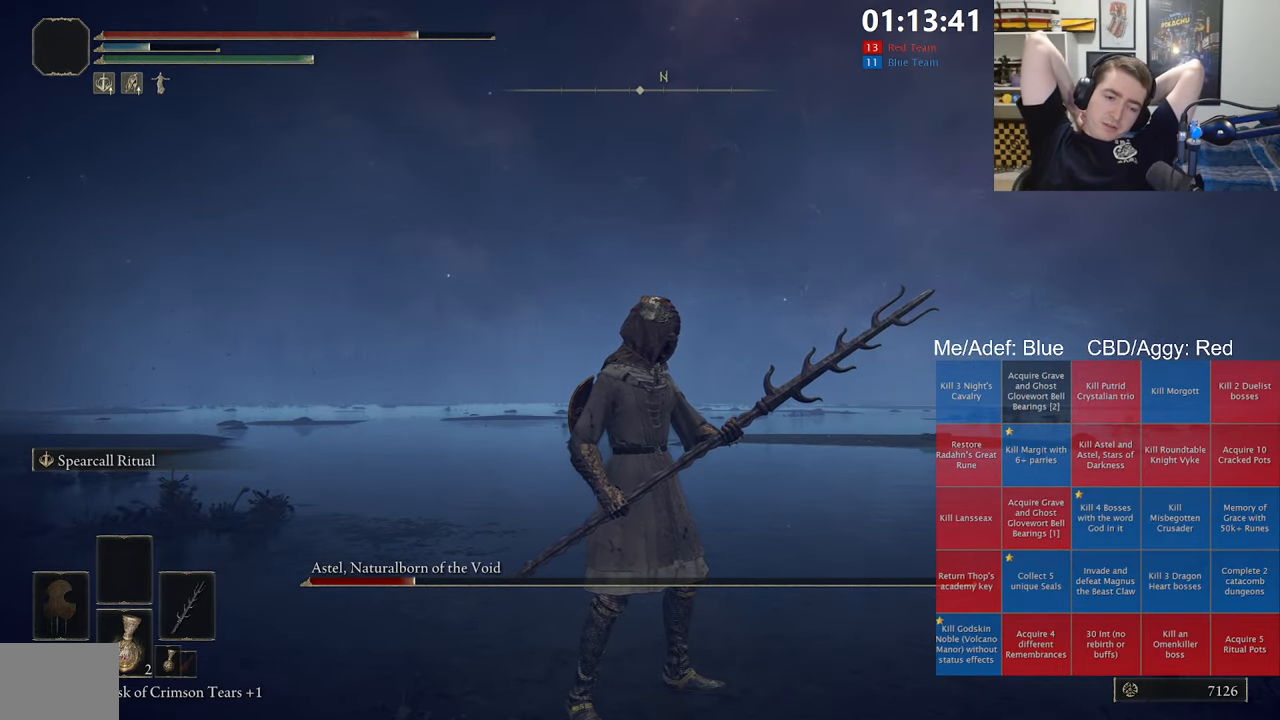
Gameplay with a controller (Xbox layout); each line is a JSON object with the inputs held at the frame after it (dt_ms = milliseconds from this image to that frame). "events" lists button and stick changes between this image and that frame as [ms after this image, input, new state], when the widget could be followed in between. Not read: L2.
{"dt_ms": 500, "buttons": [], "left_stick": "center", "right_stick": "center", "events": []}
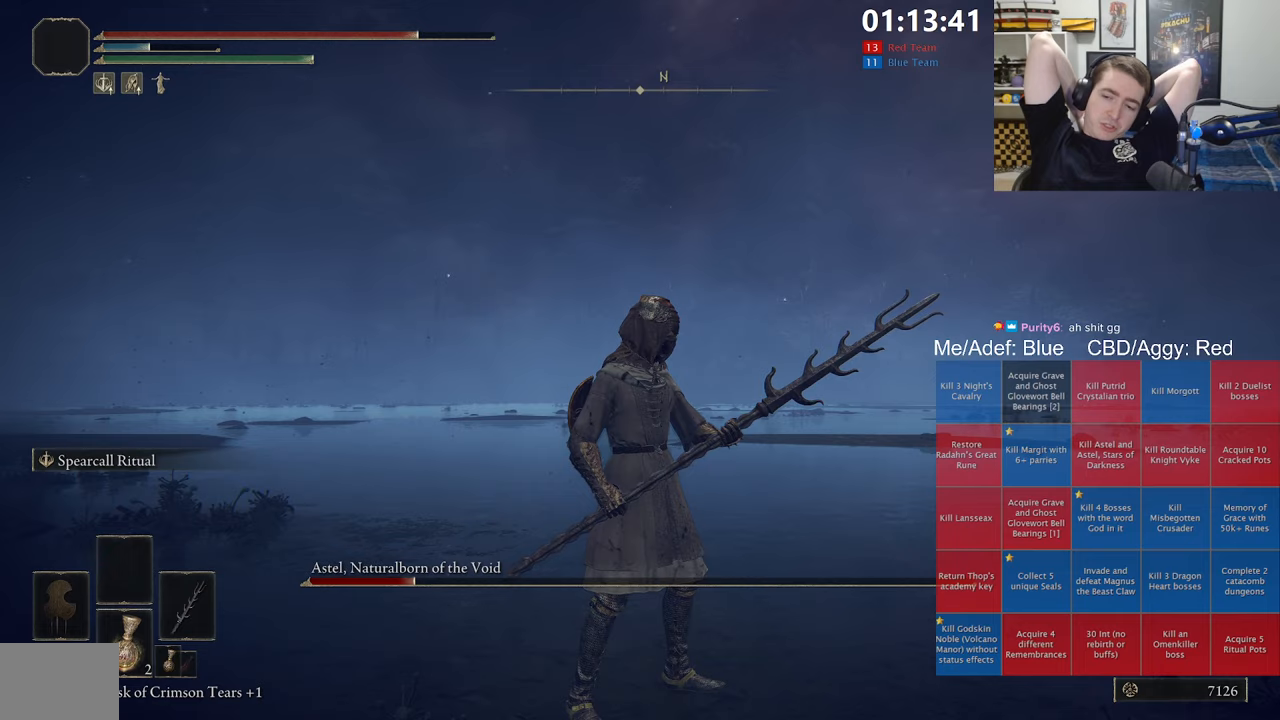
{"dt_ms": 500, "buttons": [], "left_stick": "center", "right_stick": "center", "events": []}
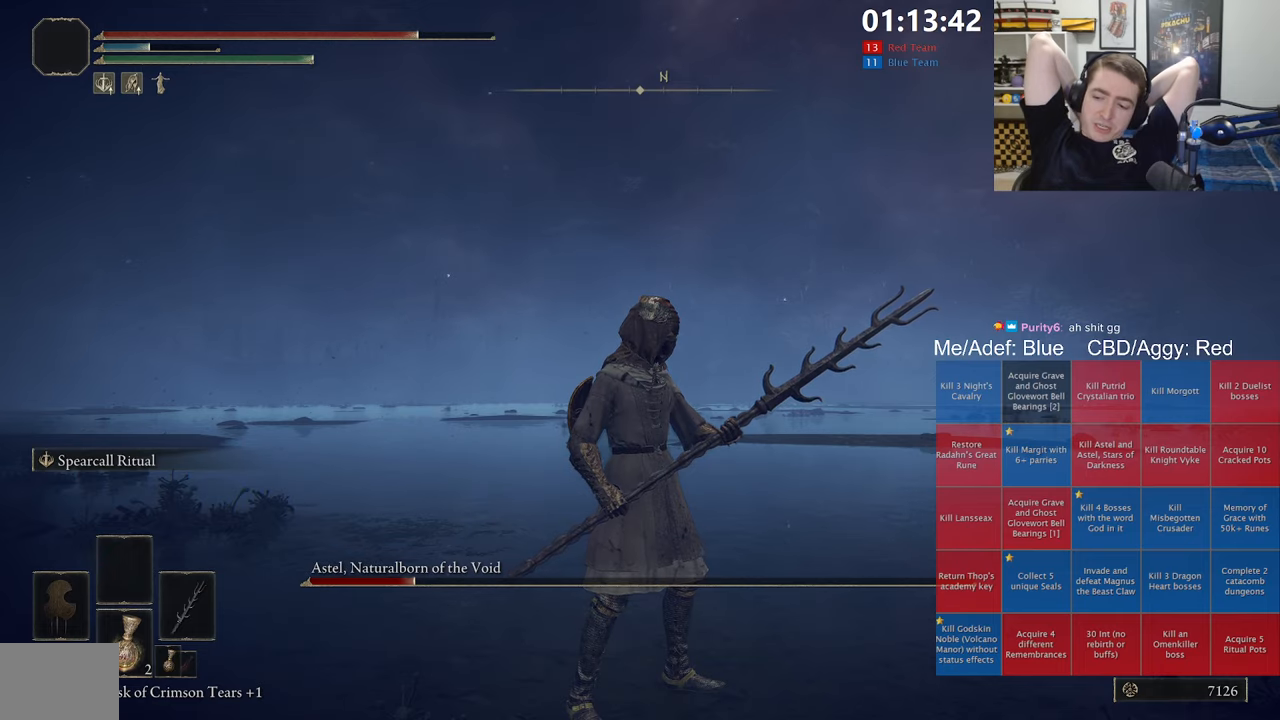
{"dt_ms": 500, "buttons": [], "left_stick": "center", "right_stick": "center", "events": []}
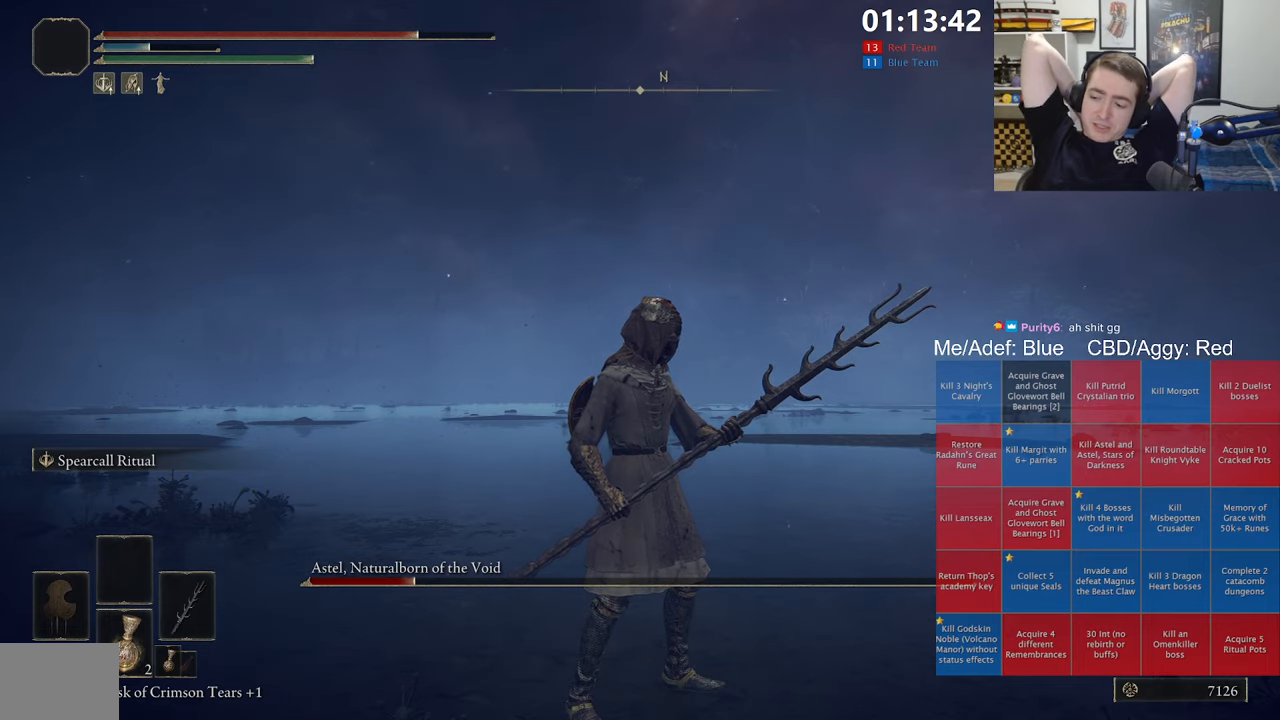
{"dt_ms": 500, "buttons": [], "left_stick": "center", "right_stick": "center", "events": []}
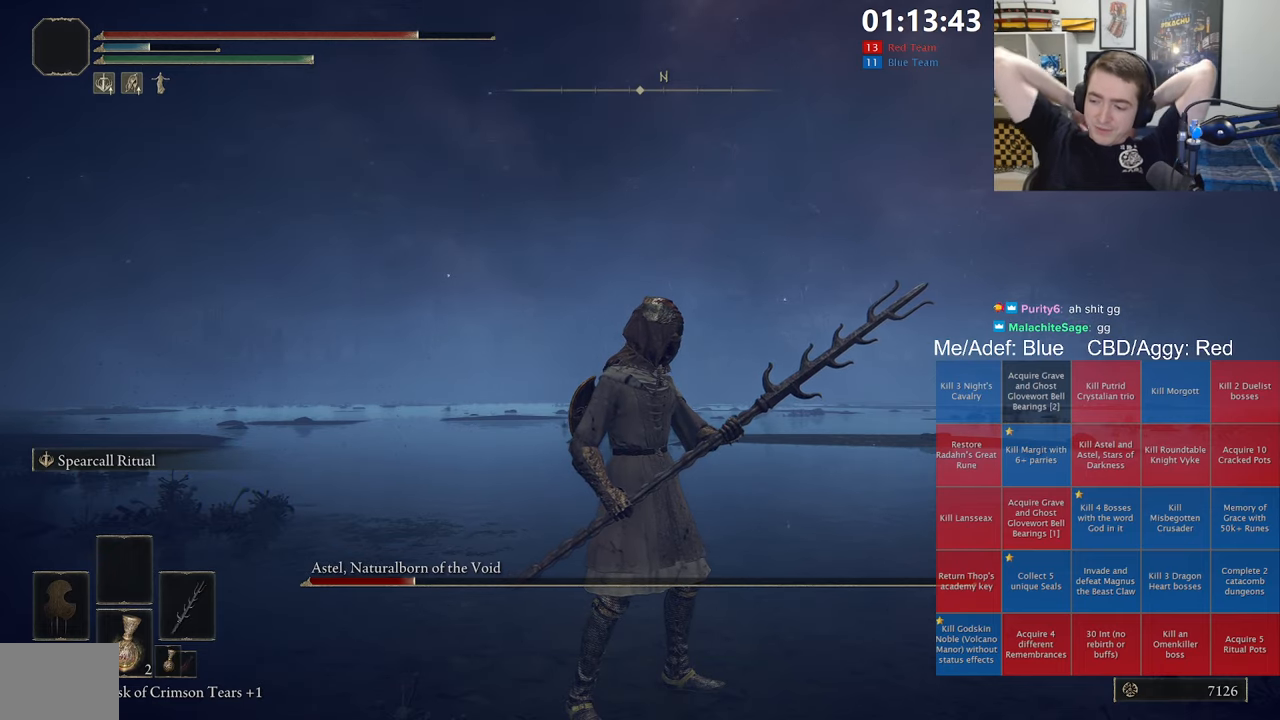
{"dt_ms": 500, "buttons": [], "left_stick": "center", "right_stick": "center", "events": []}
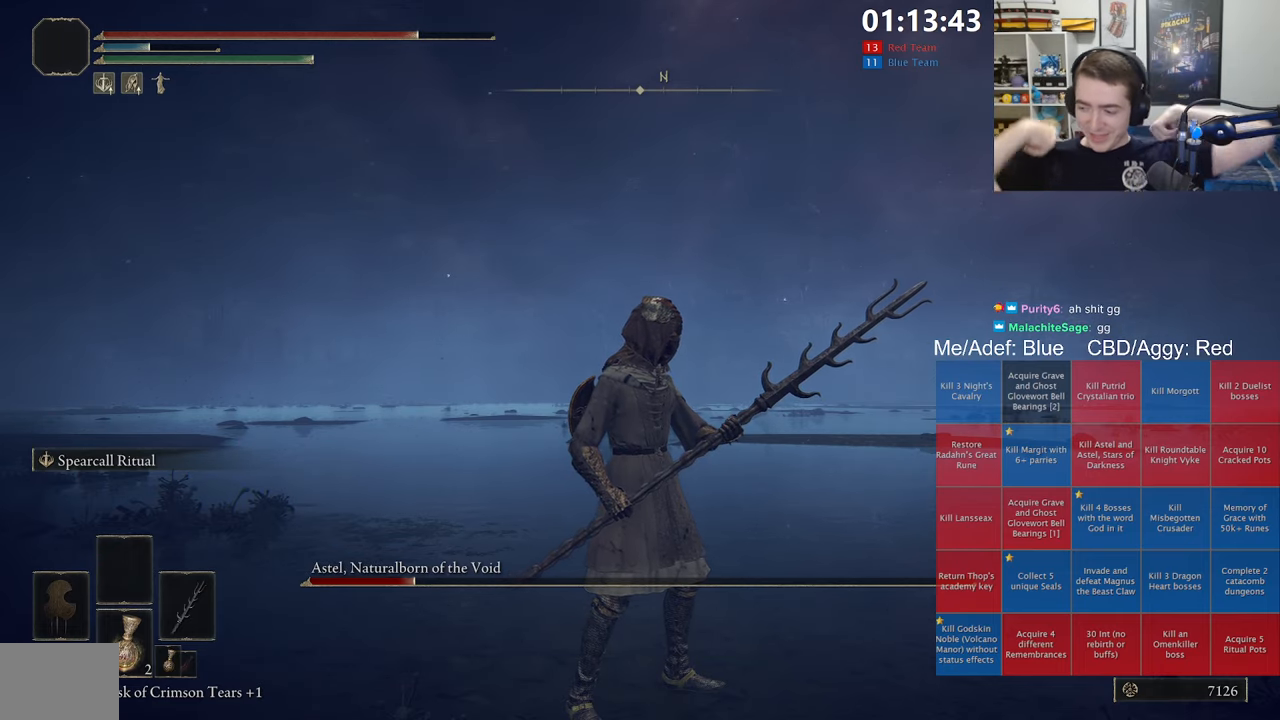
{"dt_ms": 500, "buttons": [], "left_stick": "center", "right_stick": "center", "events": []}
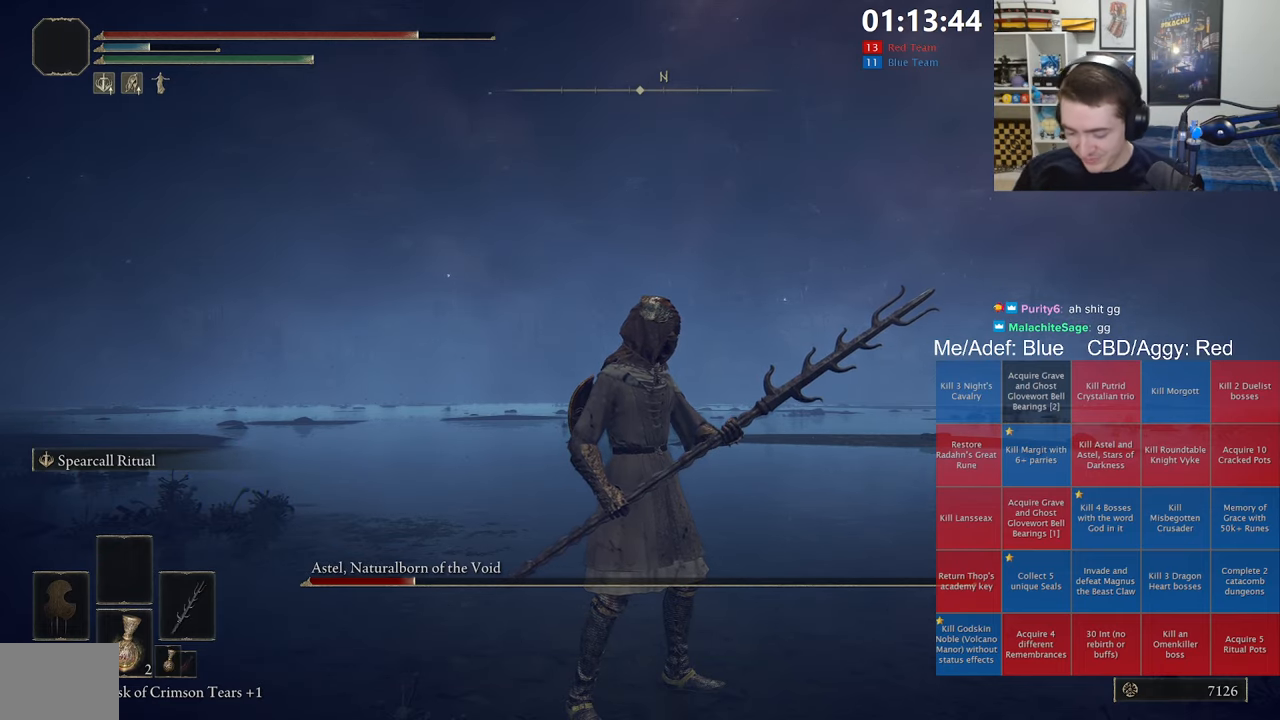
{"dt_ms": 500, "buttons": [], "left_stick": "center", "right_stick": "center", "events": []}
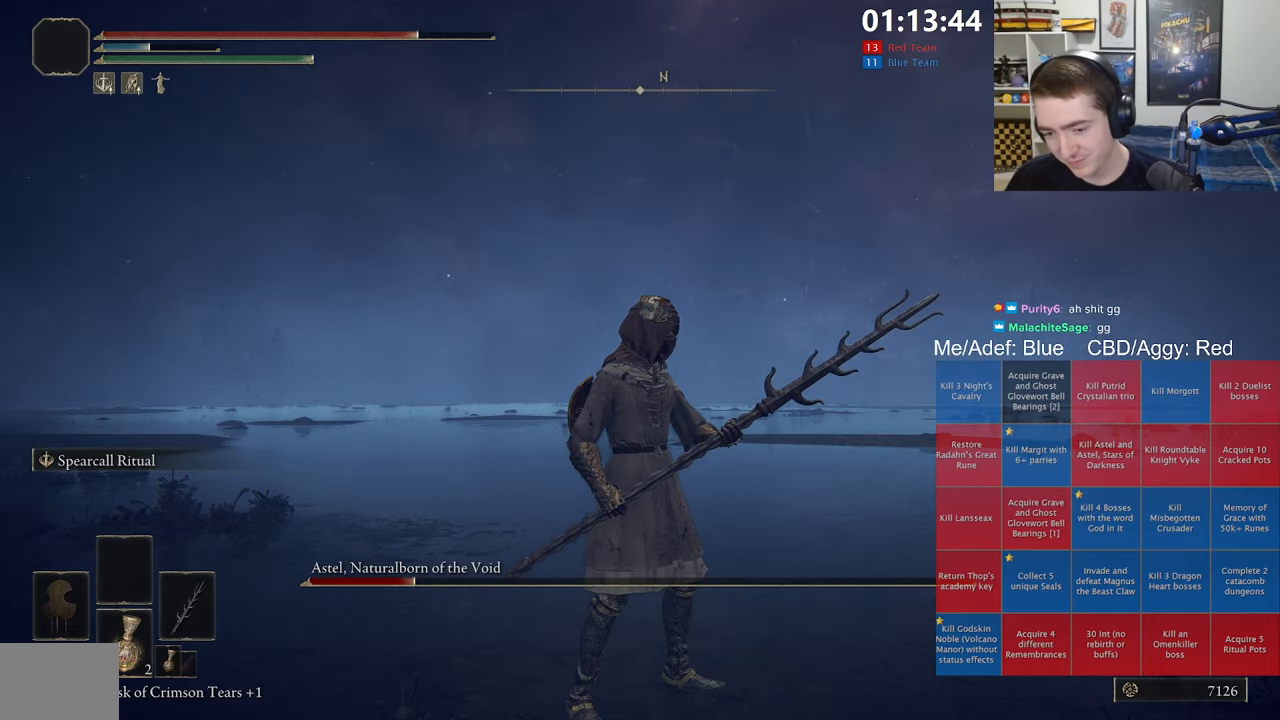
{"dt_ms": 500, "buttons": [], "left_stick": "center", "right_stick": "left", "events": [[367, "right_stick", "left"]]}
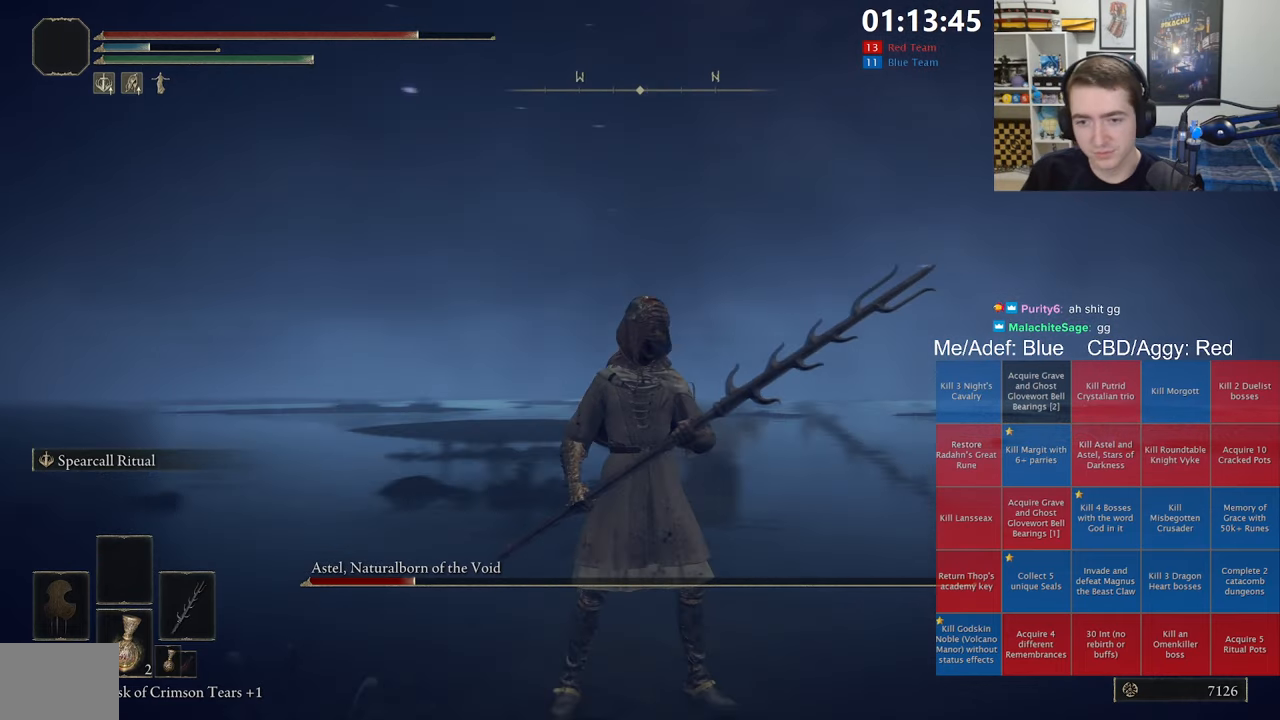
{"dt_ms": 1000, "buttons": [], "left_stick": "up-left", "right_stick": "center", "events": [[50, "left_stick", "up"], [250, "right_stick", "center"], [350, "left_stick", "right"], [533, "left_stick", "down"], [600, "left_stick", "down-left"], [600, "right_stick", "left"], [783, "right_stick", "center"], [883, "left_stick", "up-left"]]}
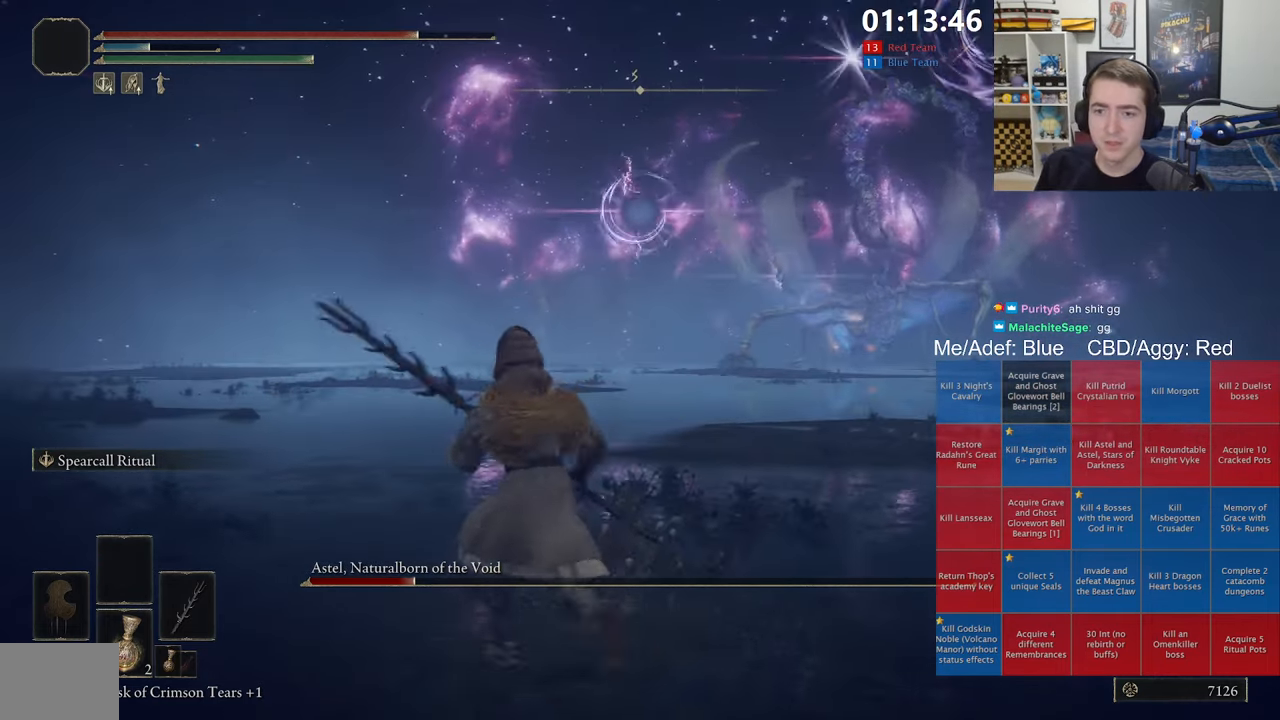
{"dt_ms": 500, "buttons": [], "left_stick": "down-left", "right_stick": "center", "events": [[17, "left_stick", "up"], [250, "left_stick", "right"], [400, "left_stick", "down"], [500, "left_stick", "down-left"]]}
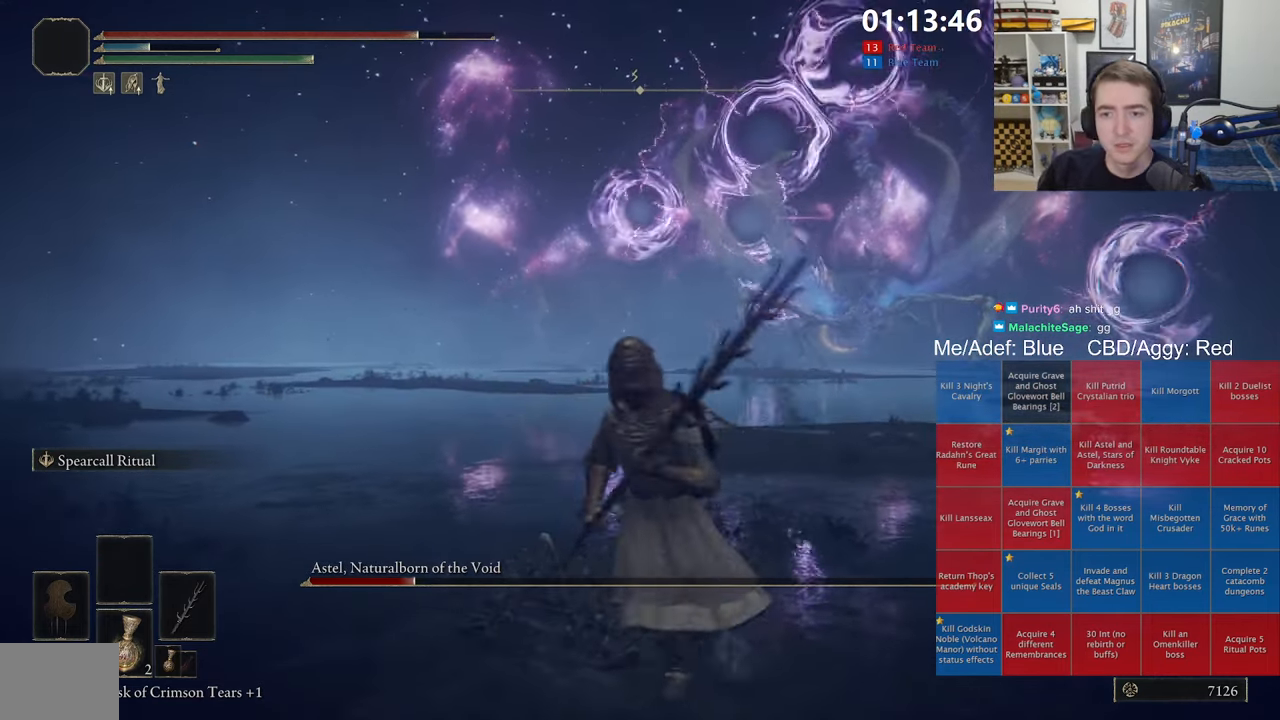
{"dt_ms": 500, "buttons": [], "left_stick": "right", "right_stick": "center", "events": [[384, "left_stick", "down-right"], [450, "left_stick", "right"]]}
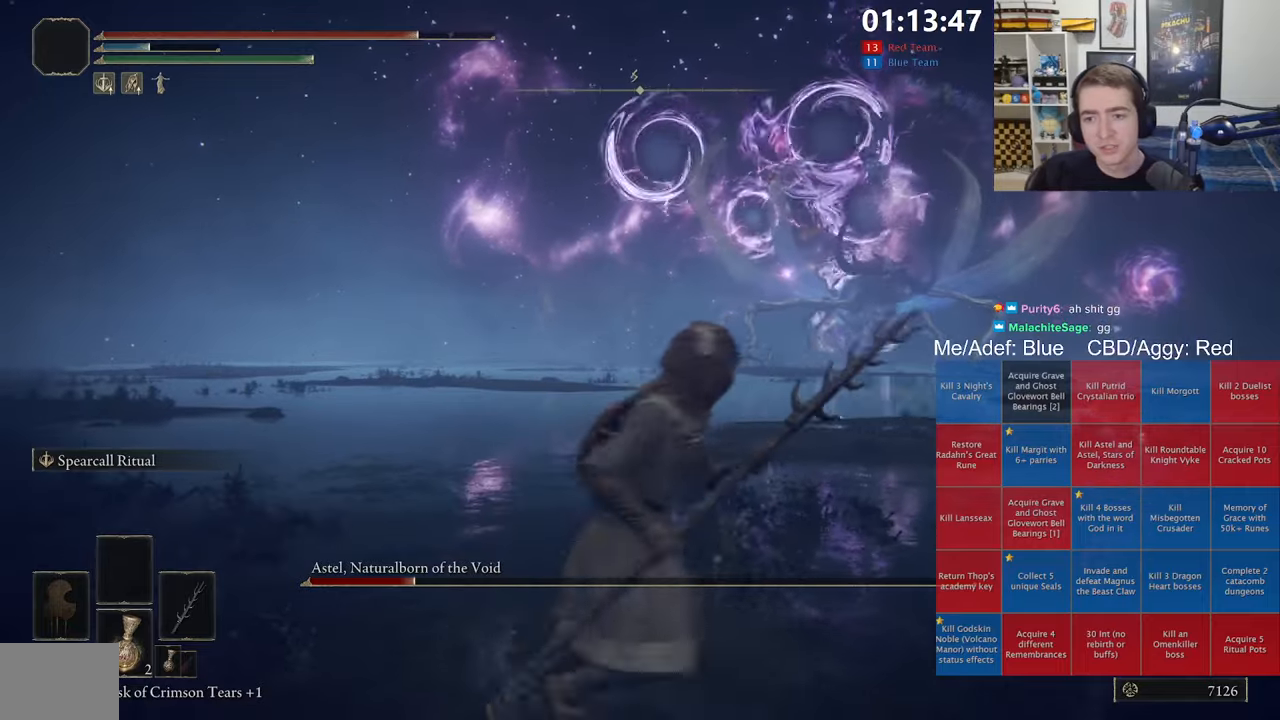
{"dt_ms": 500, "buttons": ["B"], "left_stick": "left", "right_stick": "center", "events": [[150, "left_stick", "up"], [250, "left_stick", "up-left"], [267, "B", "down"], [367, "left_stick", "left"]]}
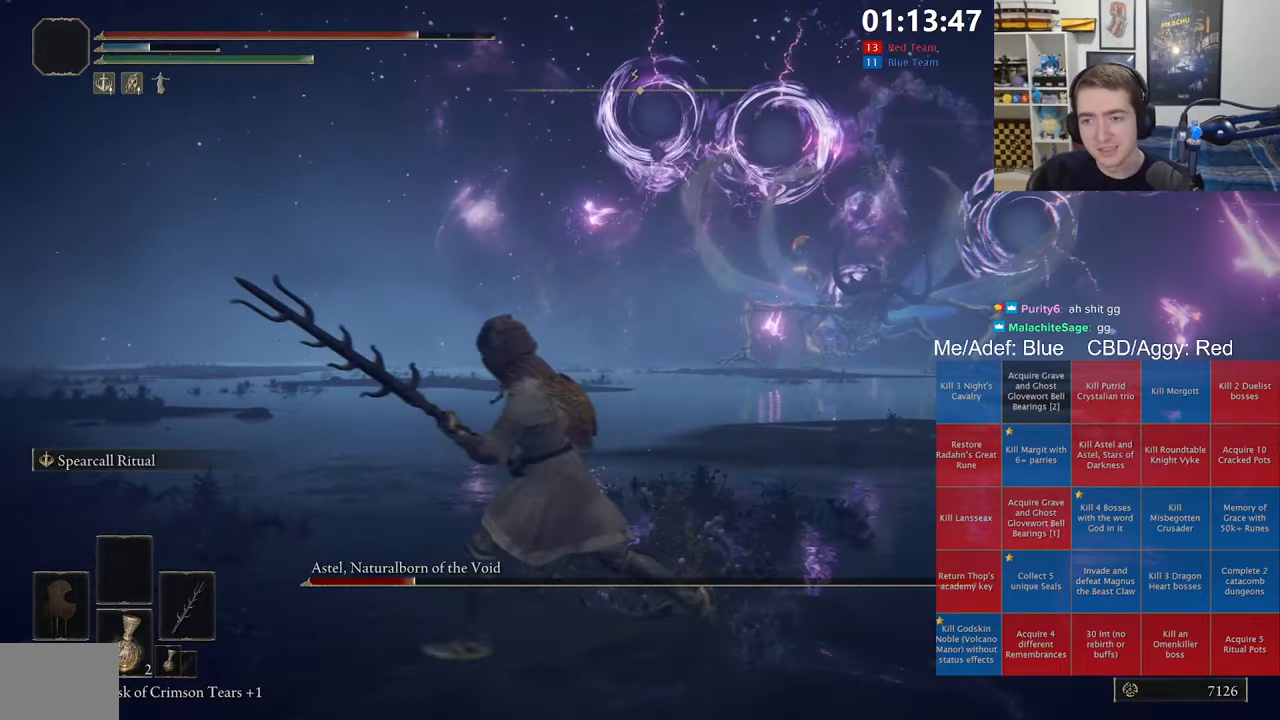
{"dt_ms": 500, "buttons": ["B", "L1"], "left_stick": "left", "right_stick": "center", "events": [[84, "left_stick", "up-left"], [317, "L1", "down"], [400, "left_stick", "left"]]}
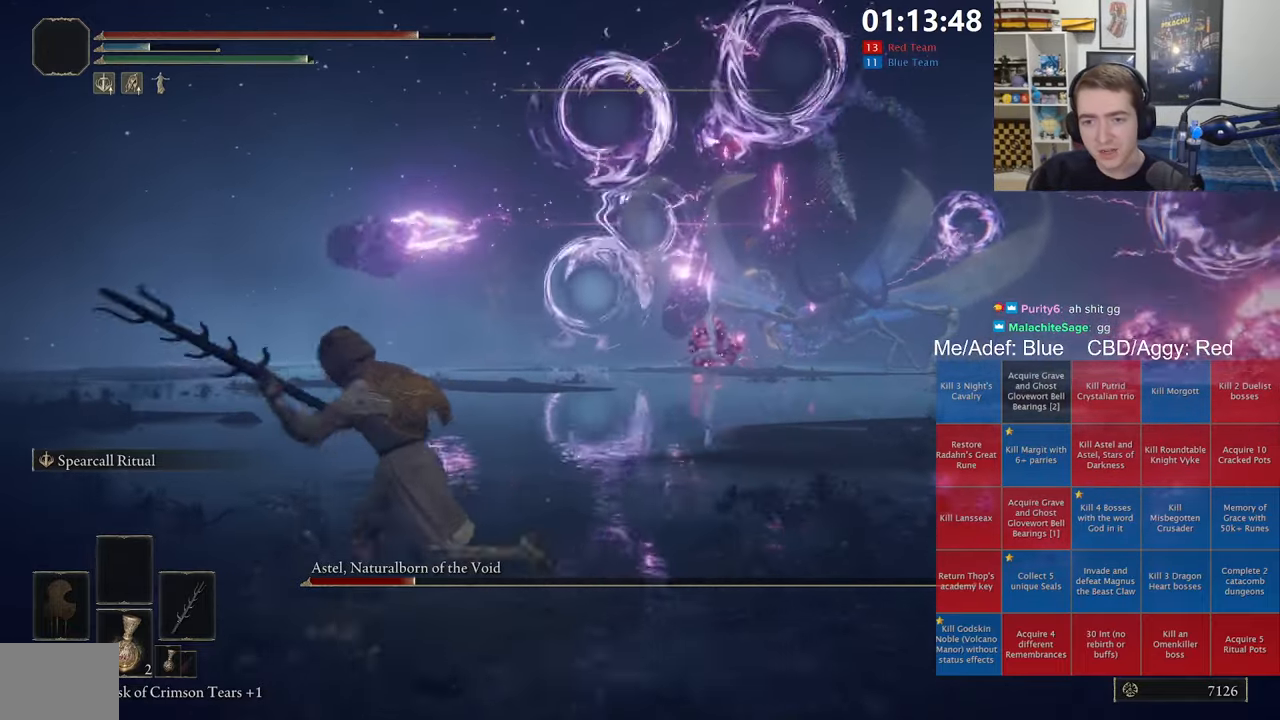
{"dt_ms": 500, "buttons": ["A", "B", "L1"], "left_stick": "up-left", "right_stick": "center", "events": [[300, "left_stick", "up-left"], [434, "A", "down"]]}
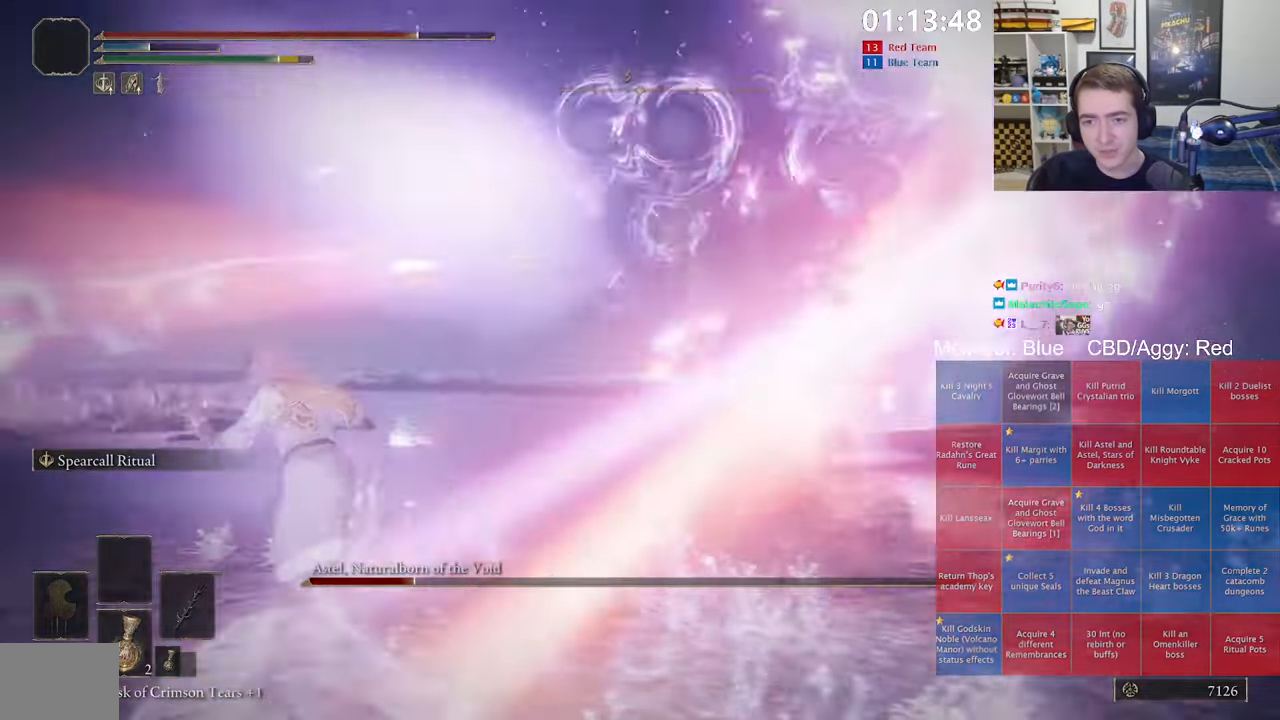
{"dt_ms": 500, "buttons": ["B", "L1"], "left_stick": "up-left", "right_stick": "center", "events": [[67, "A", "up"]]}
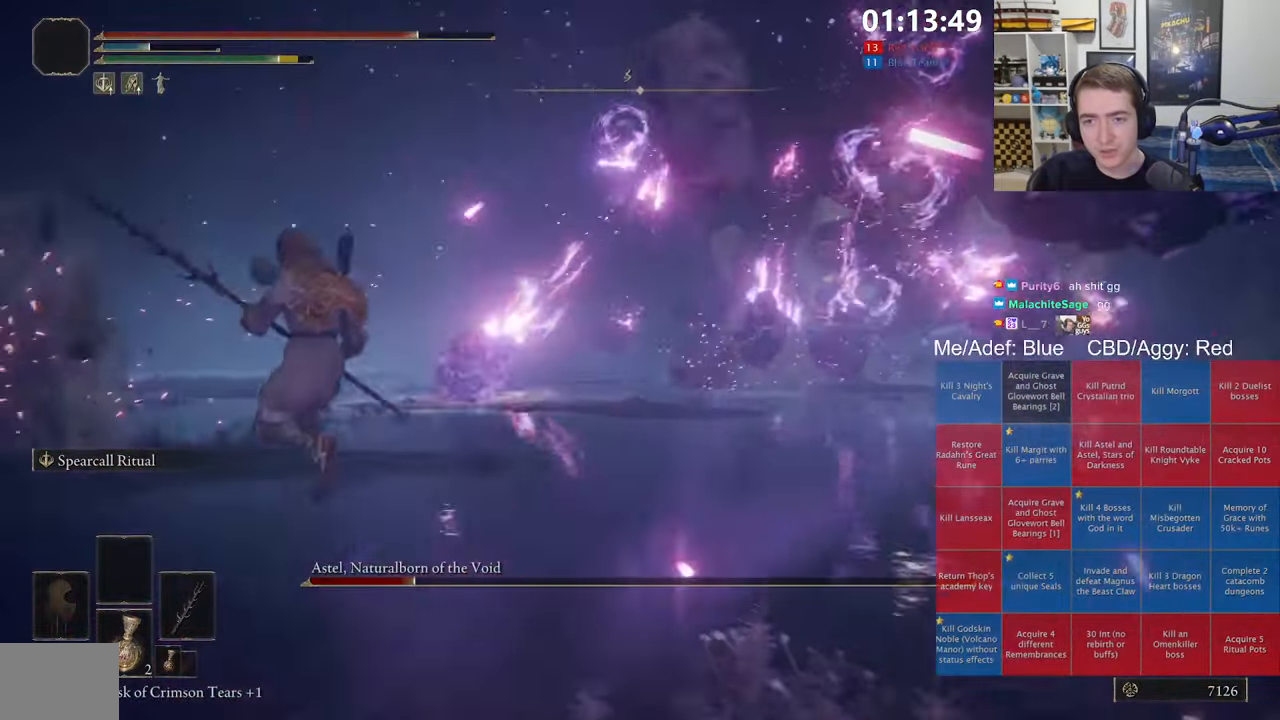
{"dt_ms": 500, "buttons": ["B", "L1"], "left_stick": "up-left", "right_stick": "center", "events": [[50, "right_stick", "right"], [100, "right_stick", "center"]]}
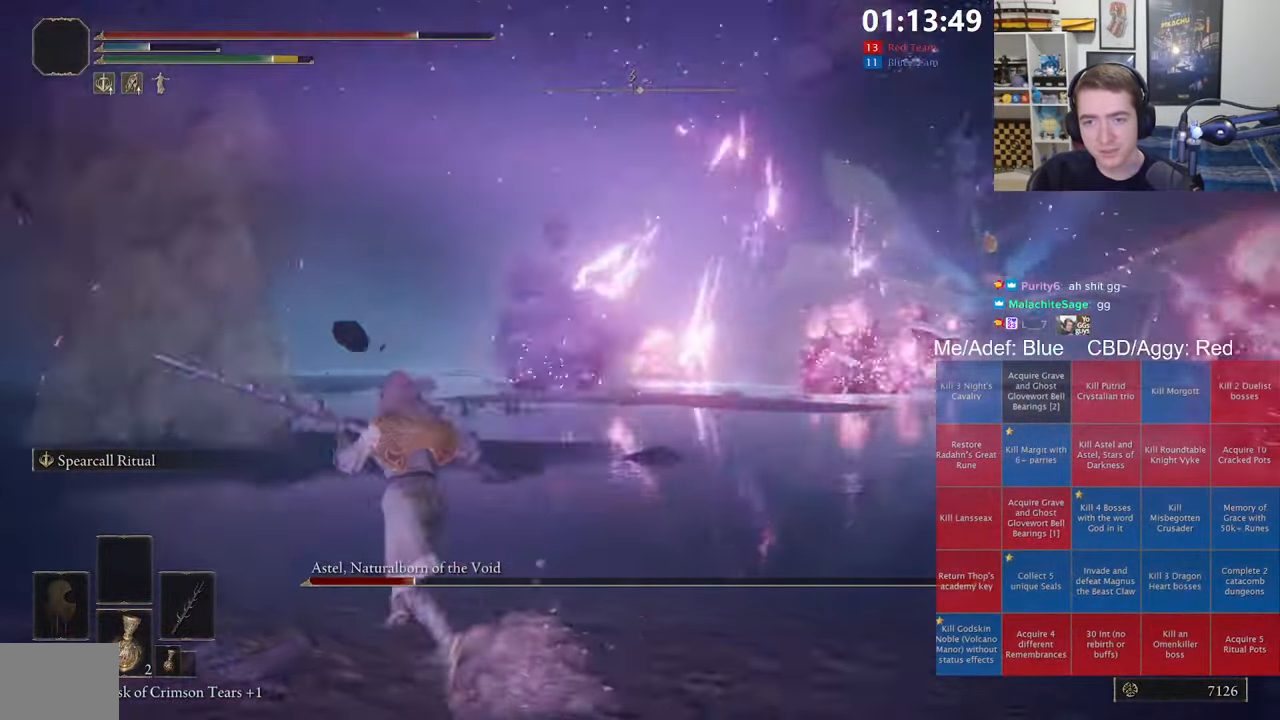
{"dt_ms": 500, "buttons": ["B", "L1"], "left_stick": "up-left", "right_stick": "down-right", "events": [[34, "A", "down"], [184, "A", "up"], [500, "right_stick", "down-right"]]}
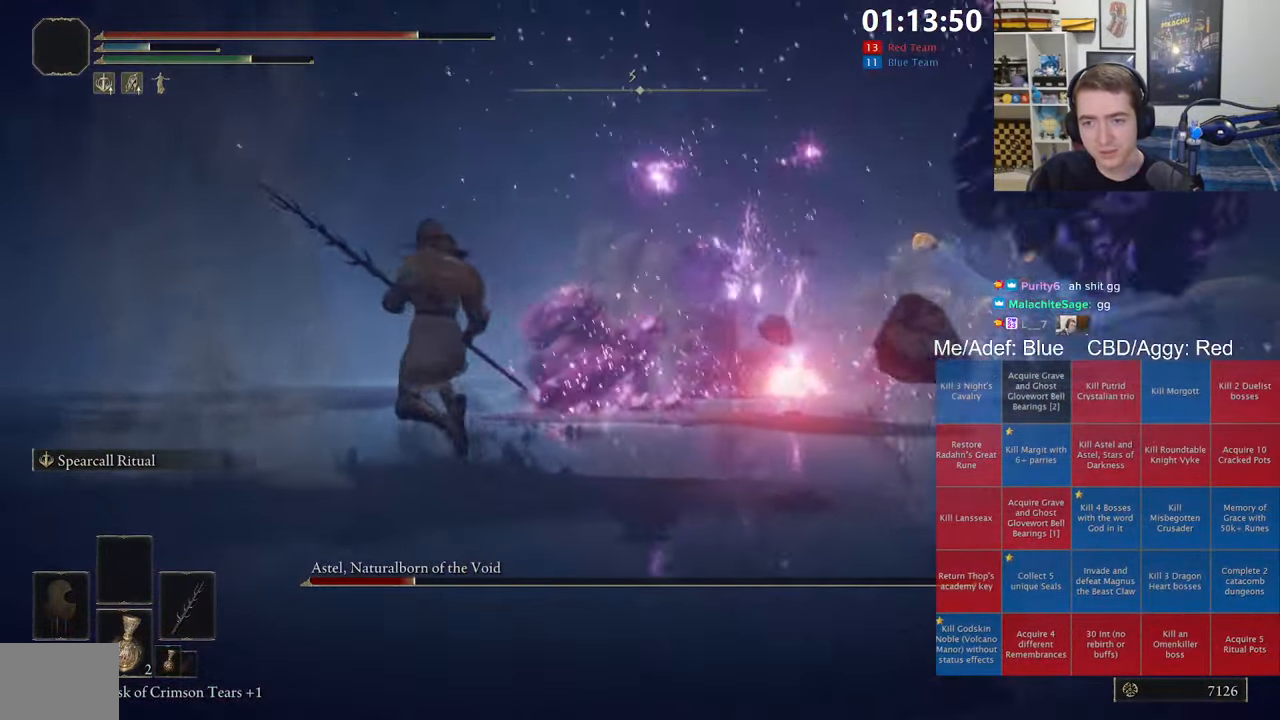
{"dt_ms": 1000, "buttons": [], "left_stick": "down-right", "right_stick": "center", "events": [[84, "left_stick", "left"], [100, "right_stick", "center"], [267, "left_stick", "up-left"], [450, "B", "up"], [500, "L1", "up"], [534, "left_stick", "up-right"], [567, "B", "down"], [600, "left_stick", "right"], [667, "B", "up"], [984, "left_stick", "down-right"]]}
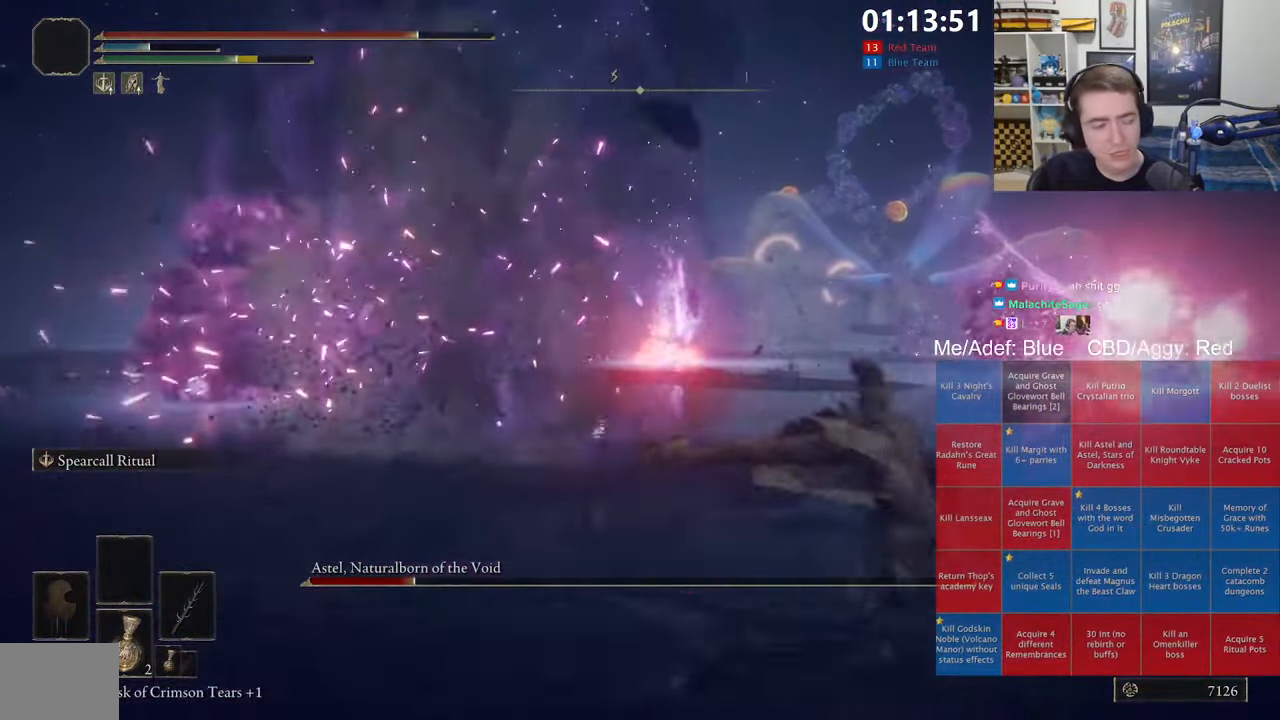
{"dt_ms": 500, "buttons": [], "left_stick": "down-left", "right_stick": "center", "events": [[367, "B", "down"], [367, "left_stick", "down"], [467, "left_stick", "down-left"], [500, "B", "up"]]}
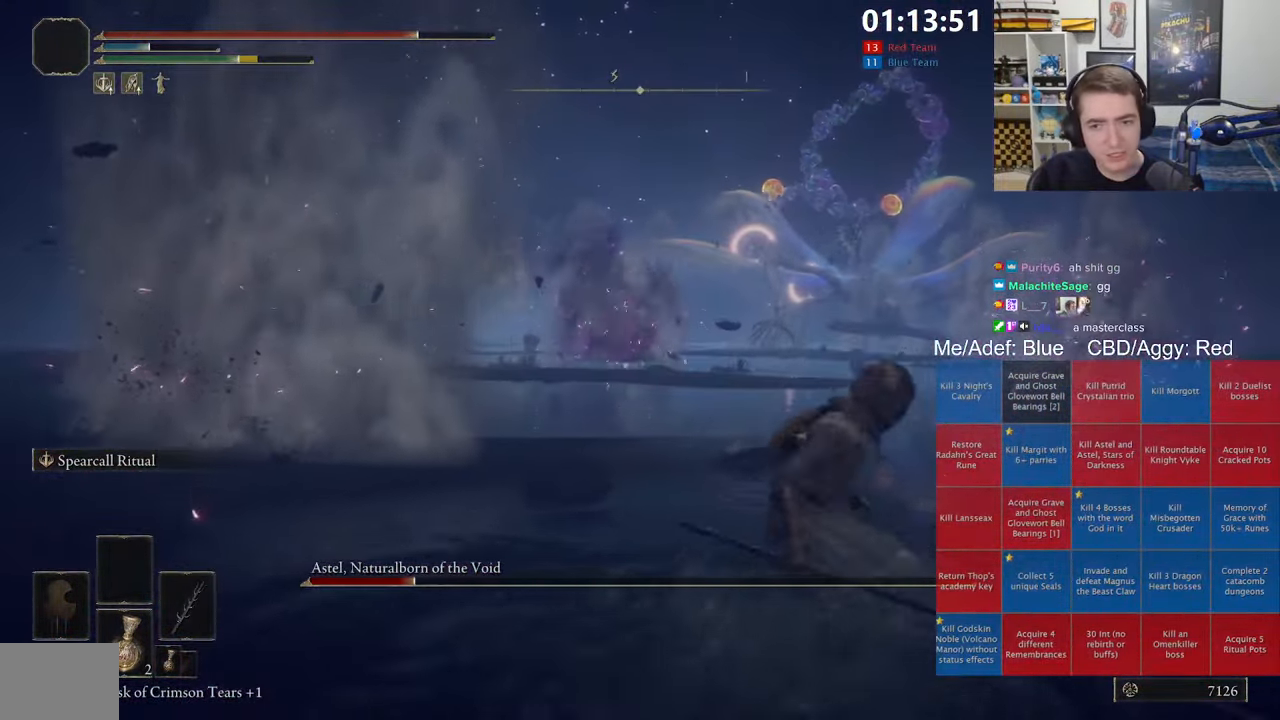
{"dt_ms": 500, "buttons": [], "left_stick": "center", "right_stick": "center", "events": [[133, "left_stick", "left"], [216, "right_stick", "right"], [283, "left_stick", "up-left"], [316, "right_stick", "center"], [416, "left_stick", "center"]]}
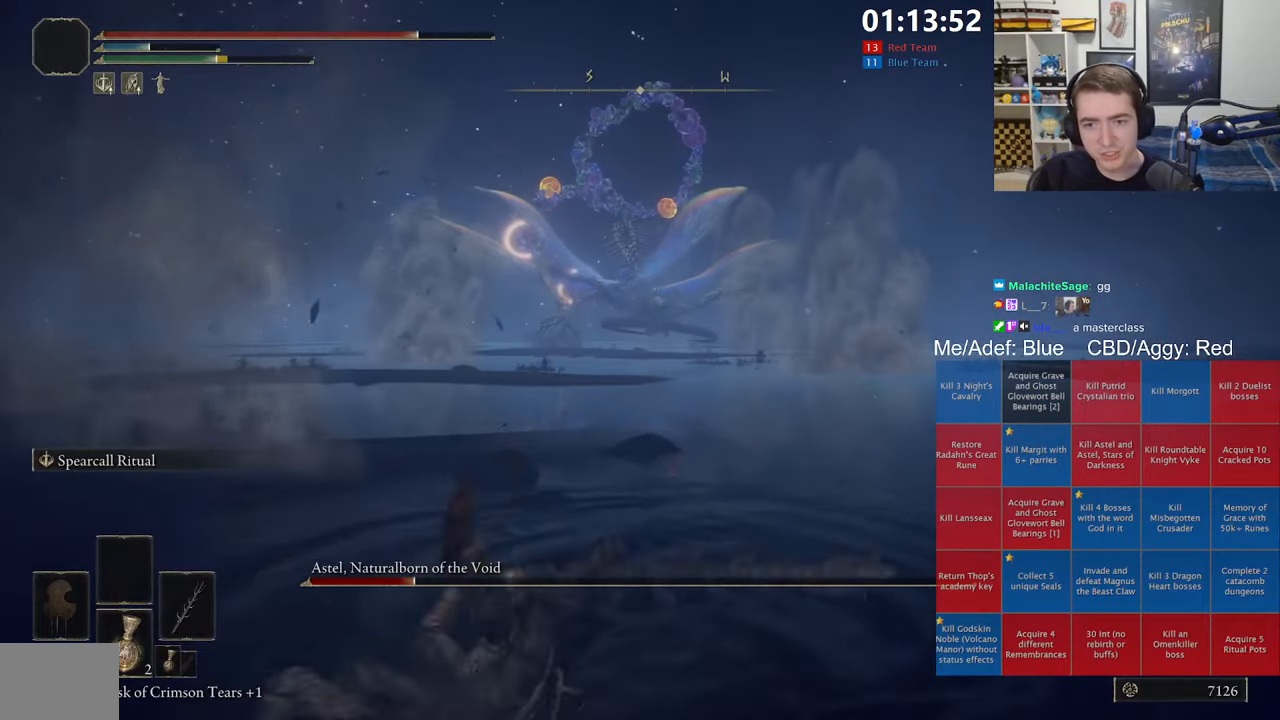
{"dt_ms": 500, "buttons": ["R1"], "left_stick": "right", "right_stick": "center", "events": [[116, "B", "down"], [216, "B", "up"], [300, "left_stick", "right"], [433, "R1", "down"]]}
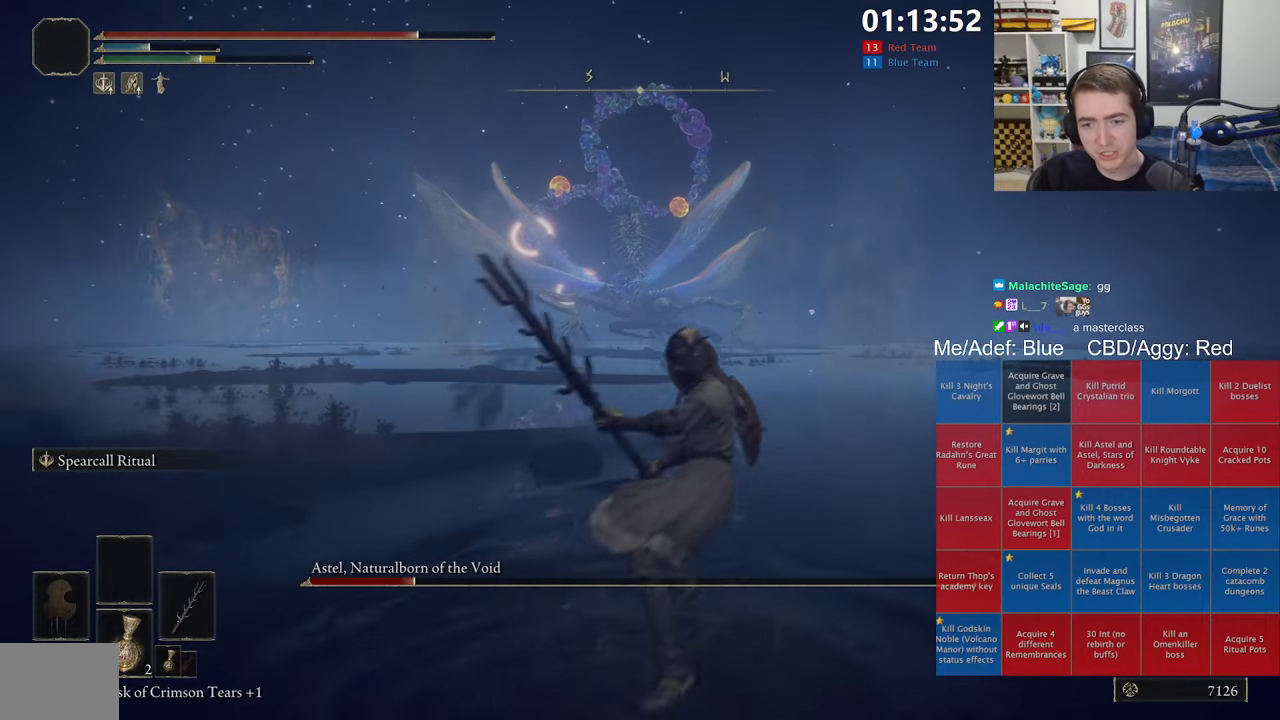
{"dt_ms": 500, "buttons": [], "left_stick": "right", "right_stick": "center", "events": [[100, "R1", "up"]]}
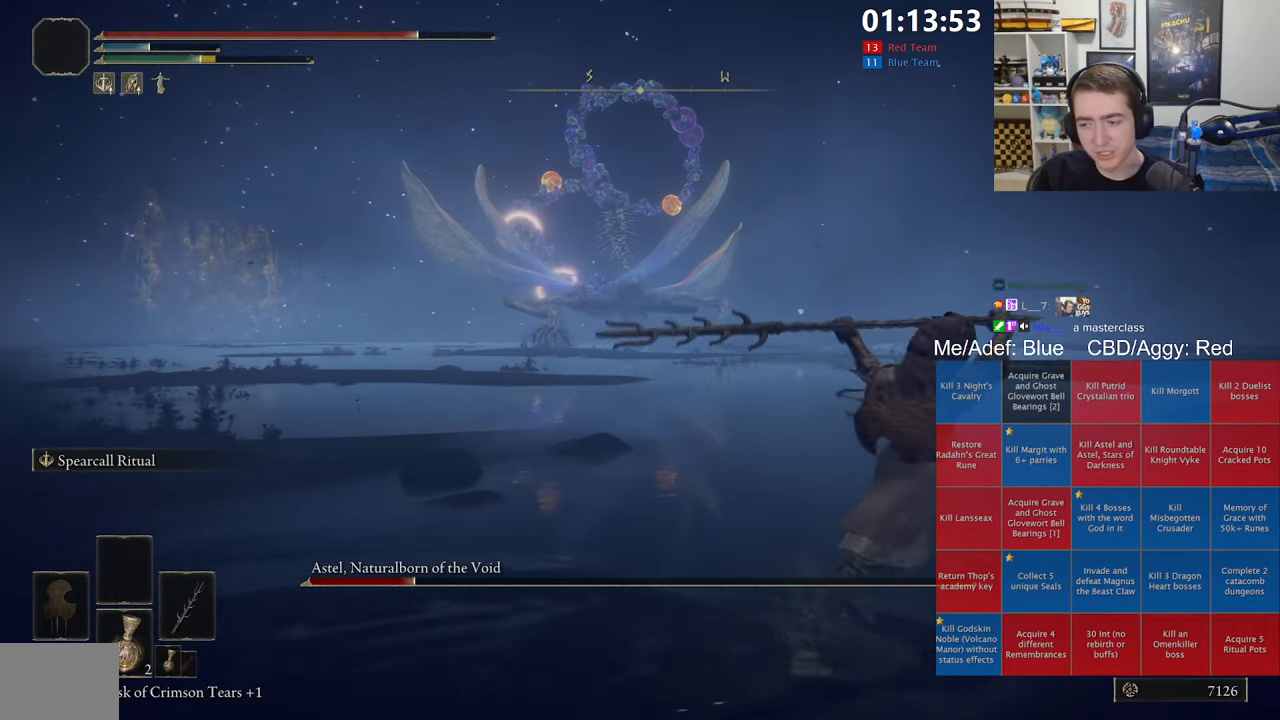
{"dt_ms": 500, "buttons": [], "left_stick": "center", "right_stick": "center", "events": [[283, "left_stick", "center"]]}
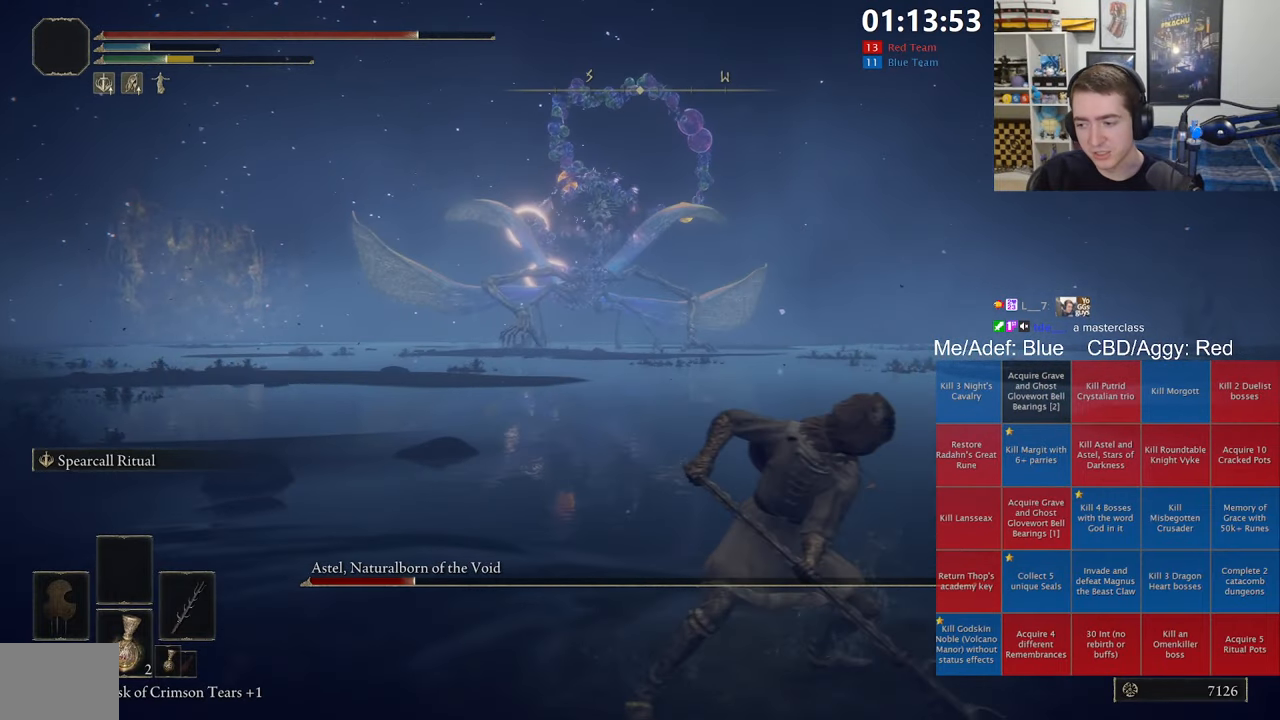
{"dt_ms": 500, "buttons": ["R1"], "left_stick": "left", "right_stick": "center", "events": [[100, "B", "down"], [200, "B", "up"], [383, "left_stick", "left"], [500, "R1", "down"]]}
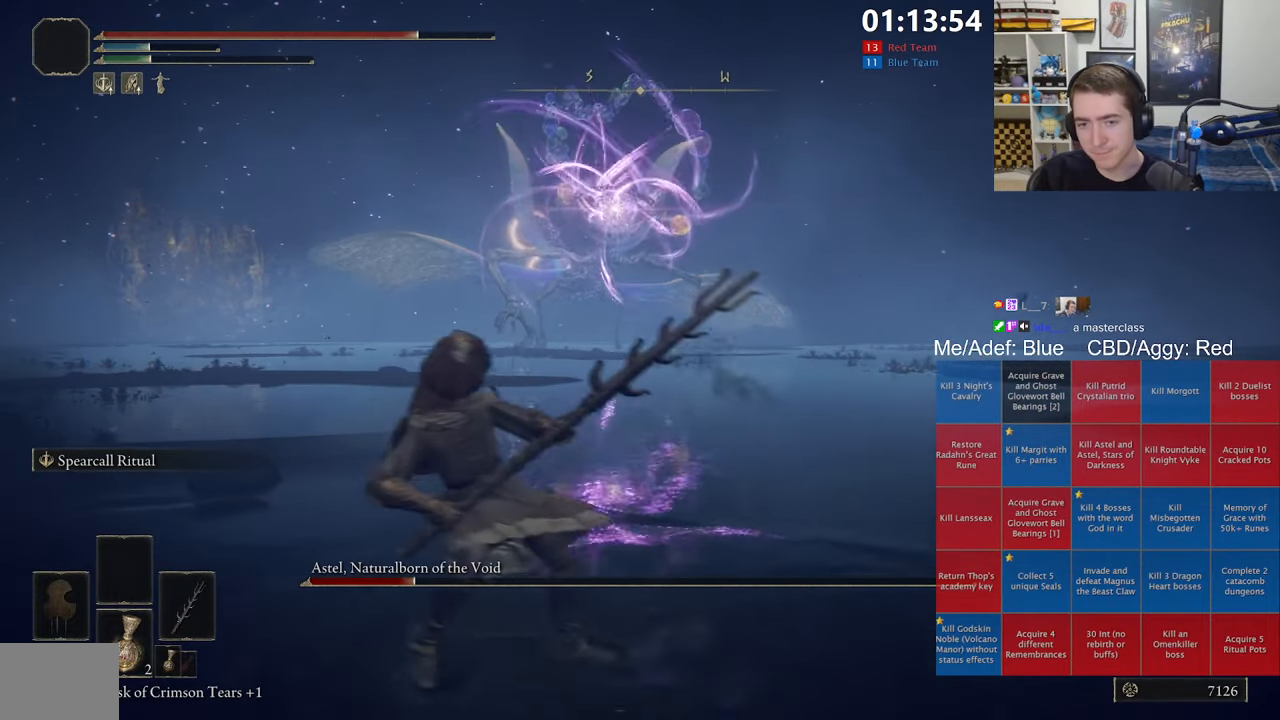
{"dt_ms": 500, "buttons": [], "left_stick": "left", "right_stick": "center", "events": [[133, "R1", "up"]]}
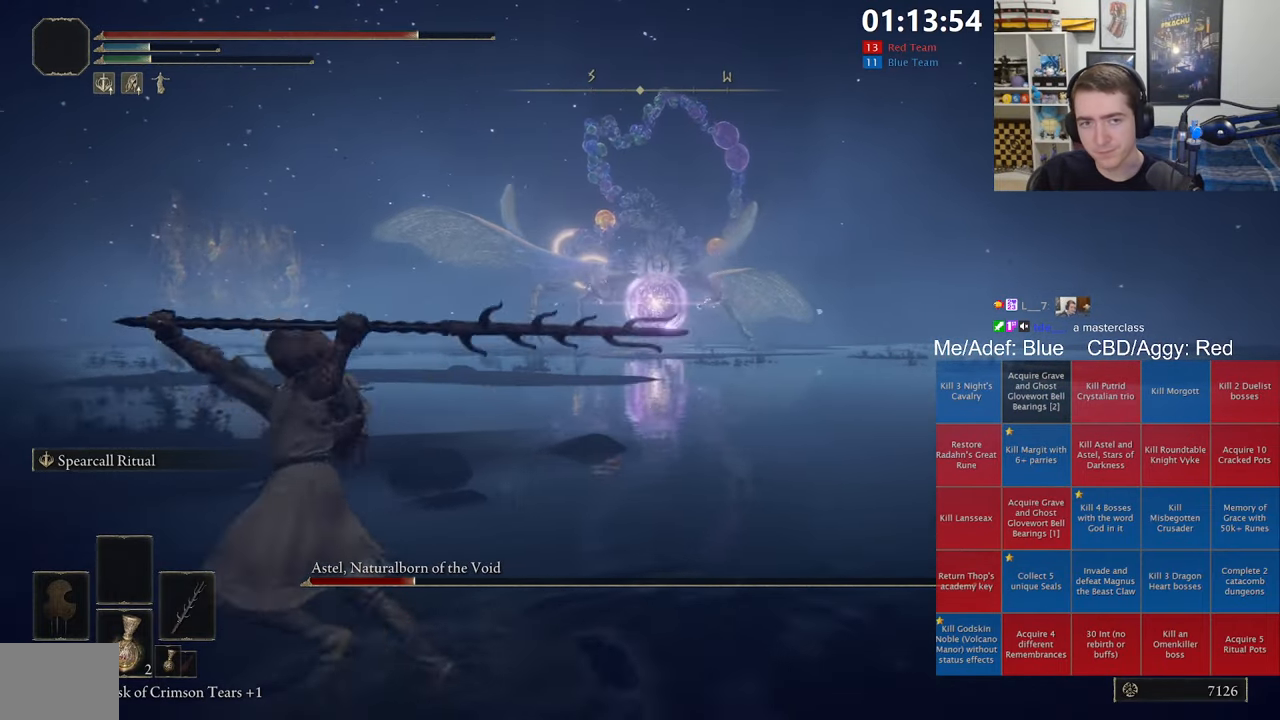
{"dt_ms": 500, "buttons": [], "left_stick": "center", "right_stick": "center", "events": [[150, "left_stick", "center"]]}